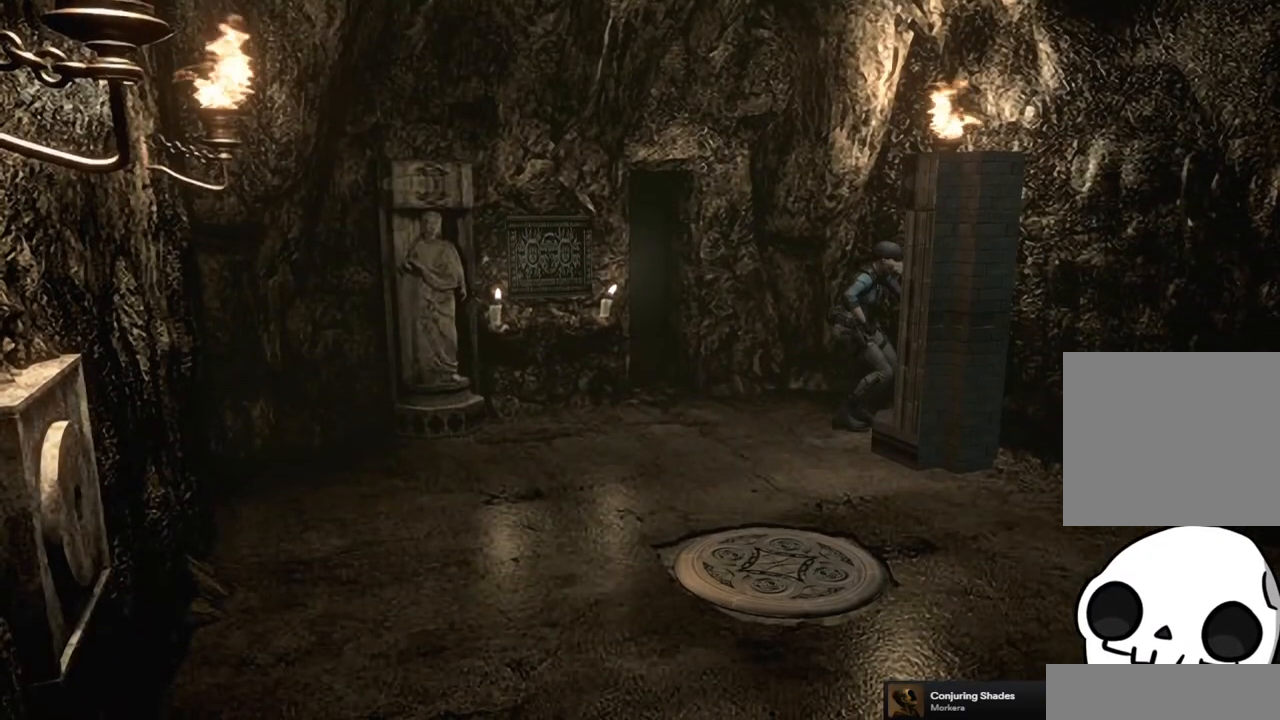
Gameplay with a controller (PlayStation layout); each line is a JSON object with the inputs held at the frame after it (dt_ms = milliseconds from this image to that frame). "button_events" lists button changes between this image and that frame as [ms after this image, input, new state], when the widget could be followed in between (sticks are given only as held states). Not read: L3 R3.
{"dt_ms": 500, "buttons": [], "left_stick": "down-right", "right_stick": "center", "button_events": []}
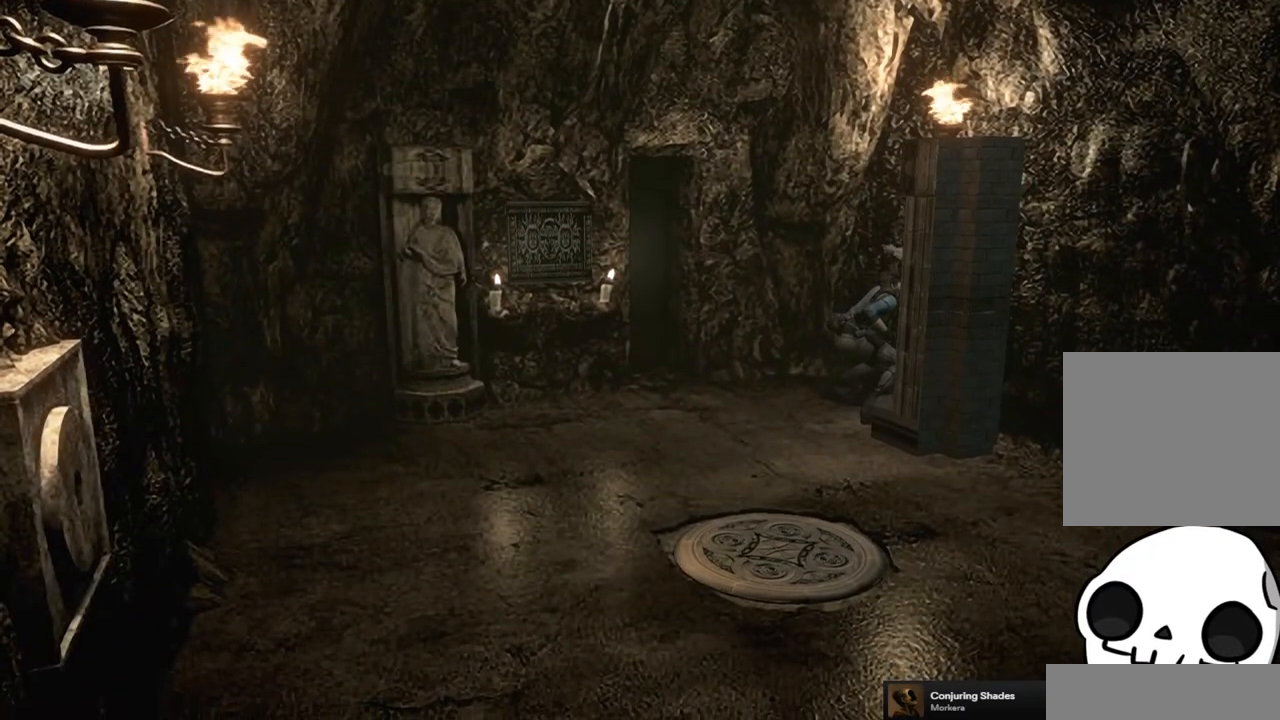
{"dt_ms": 500, "buttons": [], "left_stick": "down-right", "right_stick": "center", "button_events": []}
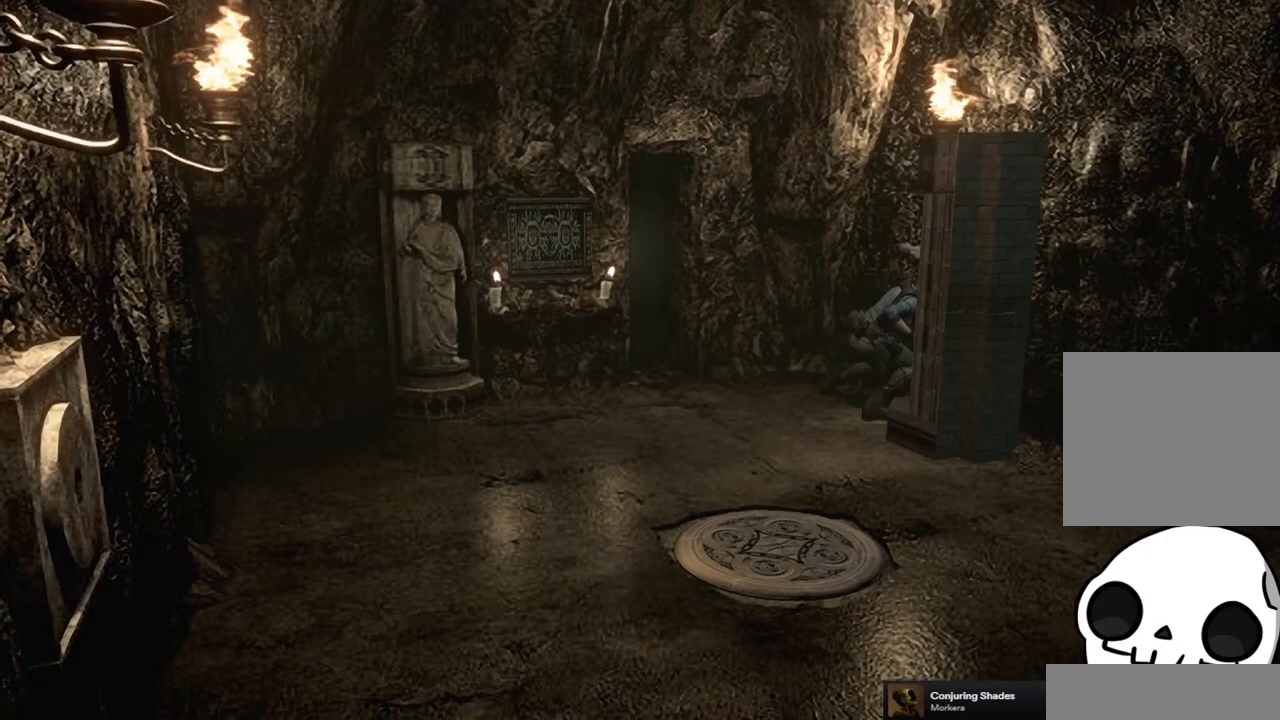
{"dt_ms": 500, "buttons": [], "left_stick": "down-right", "right_stick": "center", "button_events": []}
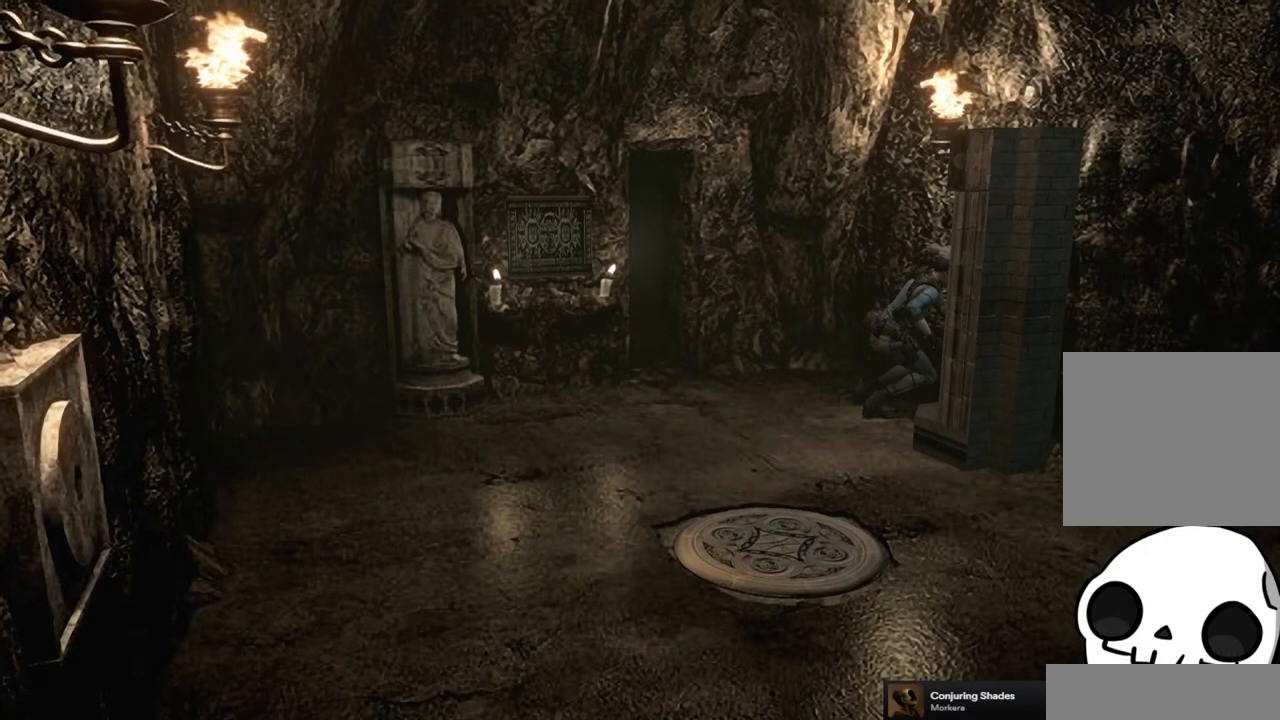
{"dt_ms": 500, "buttons": [], "left_stick": "down-right", "right_stick": "center", "button_events": []}
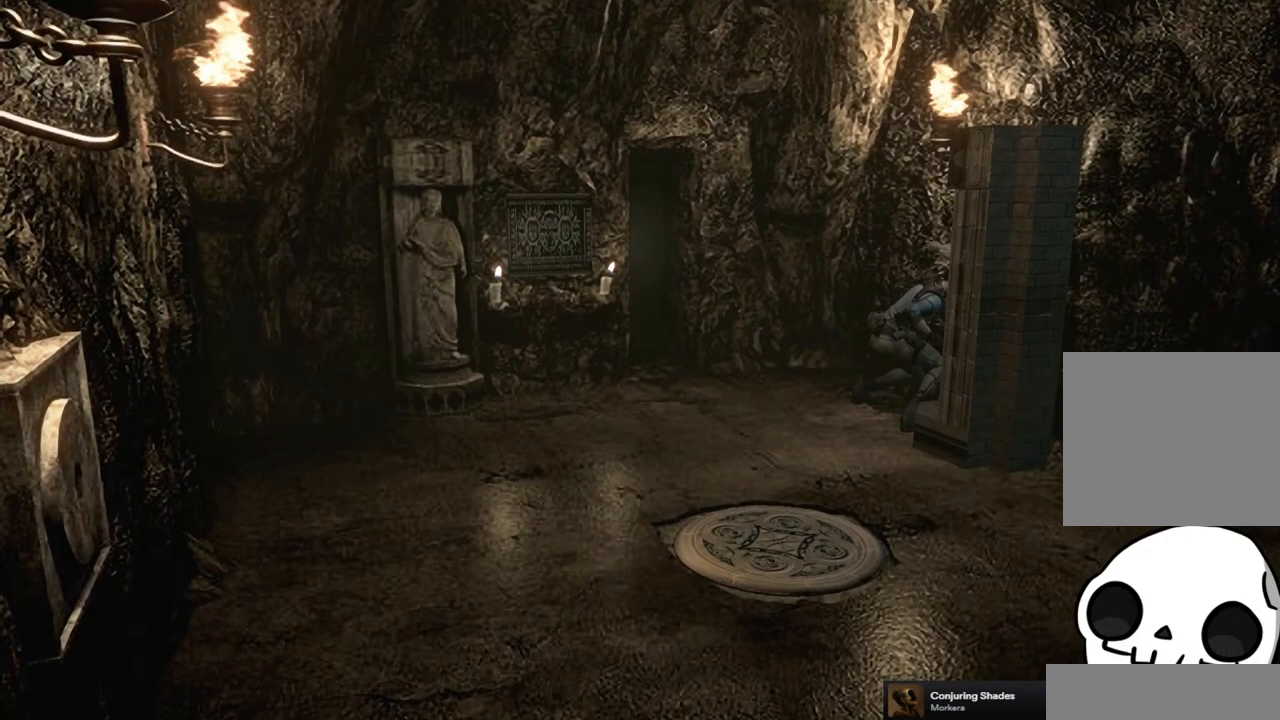
{"dt_ms": 500, "buttons": [], "left_stick": "down-right", "right_stick": "center", "button_events": []}
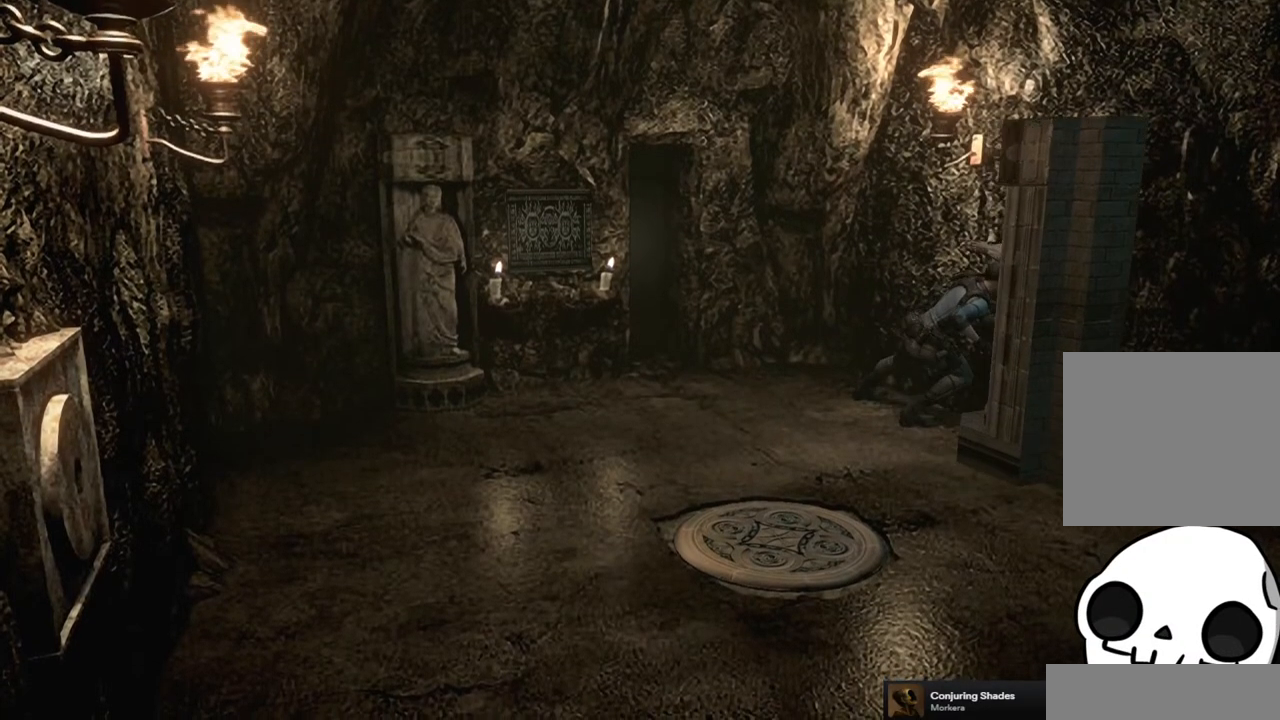
{"dt_ms": 500, "buttons": [], "left_stick": "down-right", "right_stick": "center", "button_events": []}
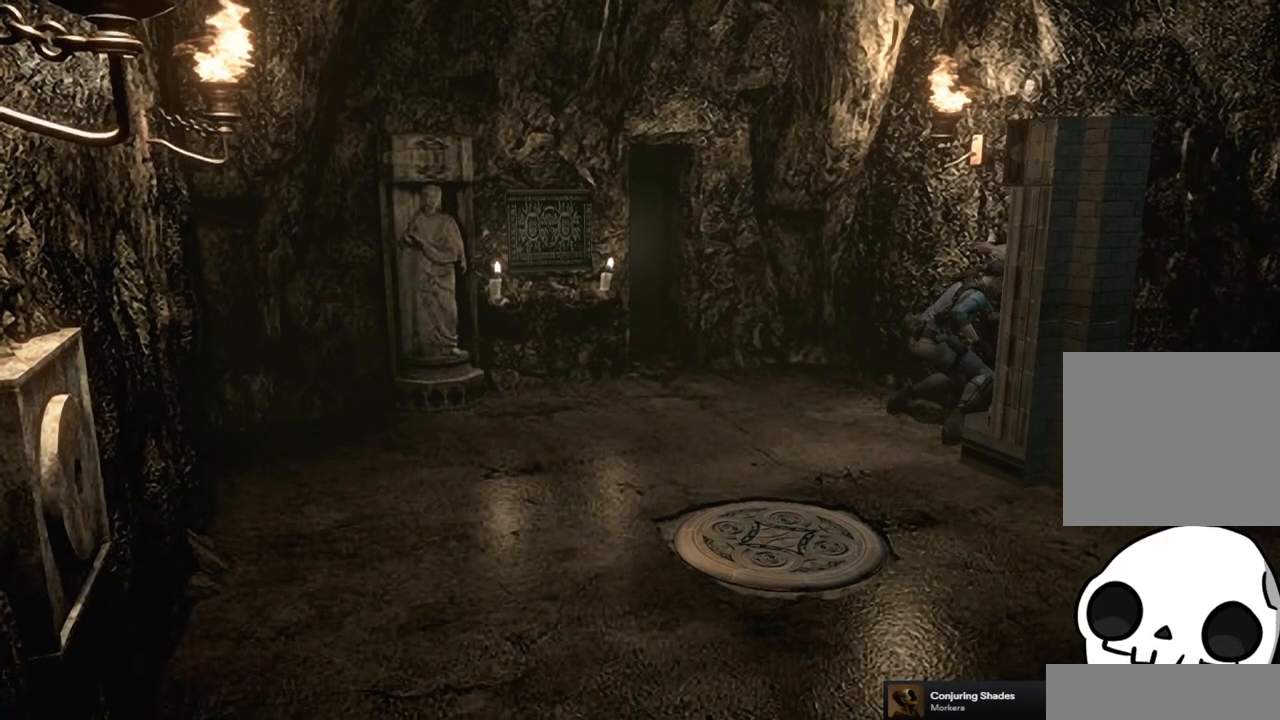
{"dt_ms": 500, "buttons": [], "left_stick": "down-right", "right_stick": "center", "button_events": []}
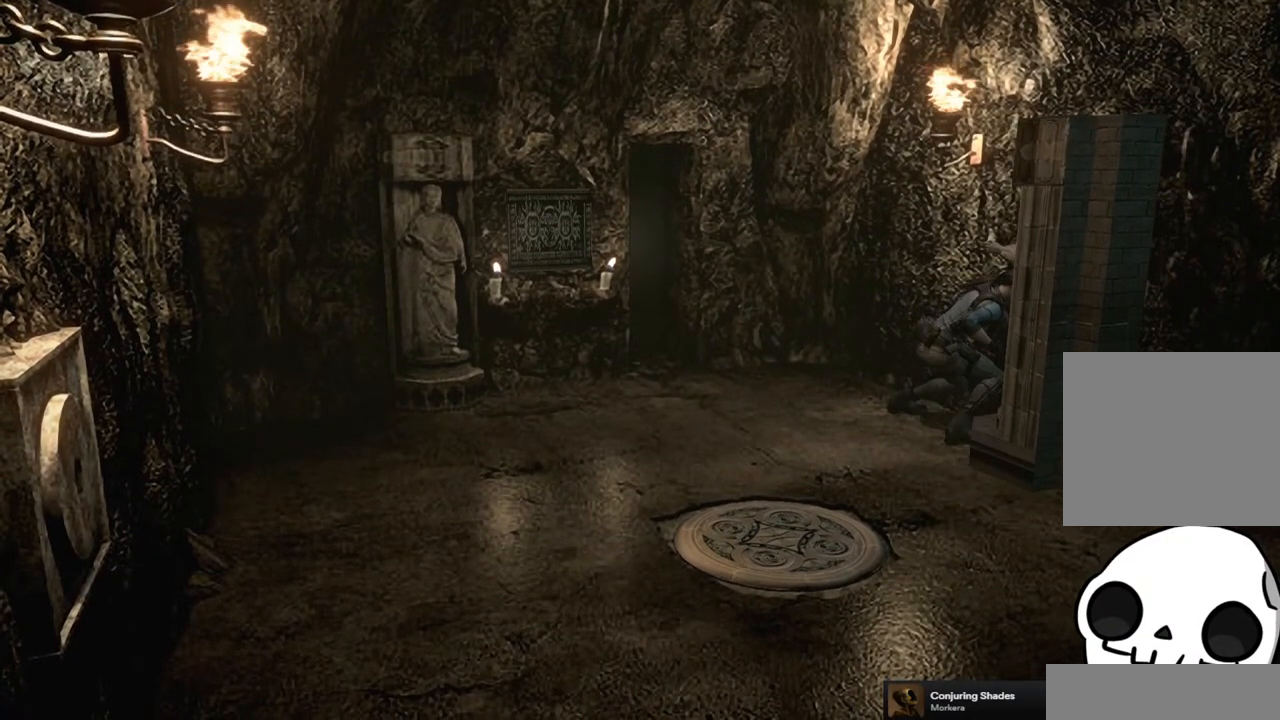
{"dt_ms": 500, "buttons": [], "left_stick": "down-right", "right_stick": "center", "button_events": []}
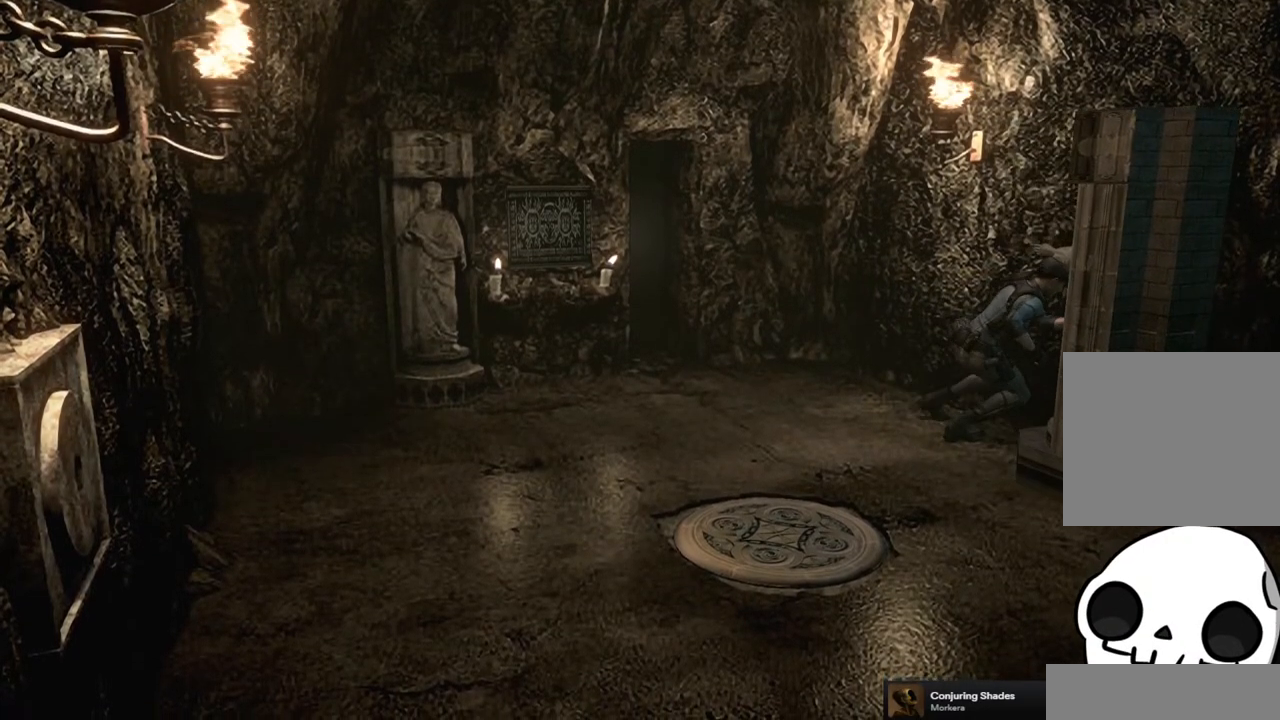
{"dt_ms": 500, "buttons": [], "left_stick": "down-right", "right_stick": "center", "button_events": []}
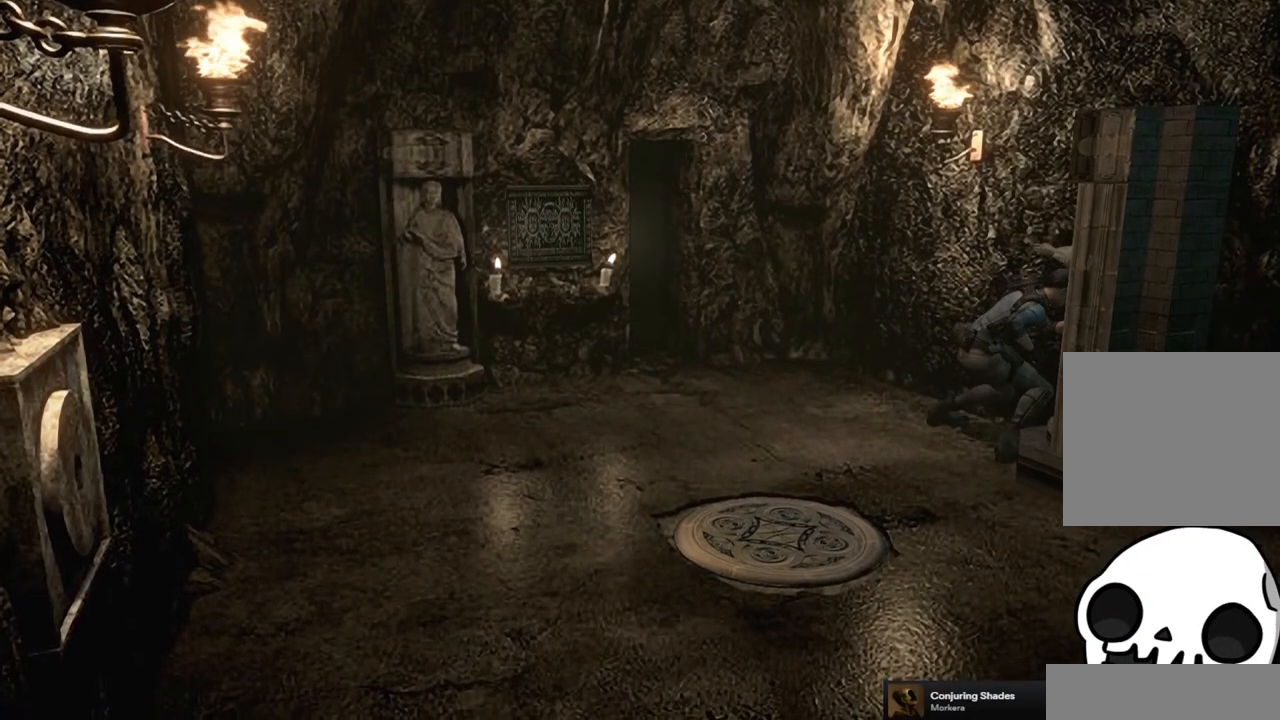
{"dt_ms": 500, "buttons": [], "left_stick": "down-right", "right_stick": "center", "button_events": []}
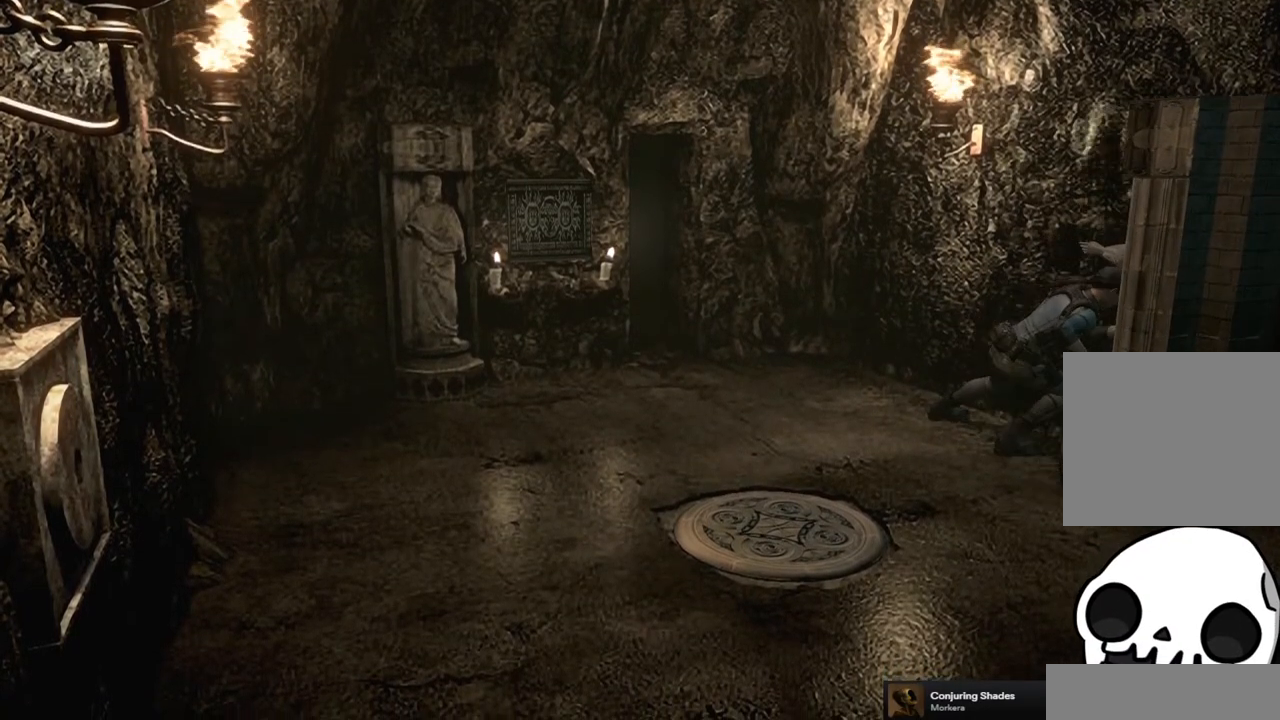
{"dt_ms": 500, "buttons": [], "left_stick": "down-right", "right_stick": "center", "button_events": []}
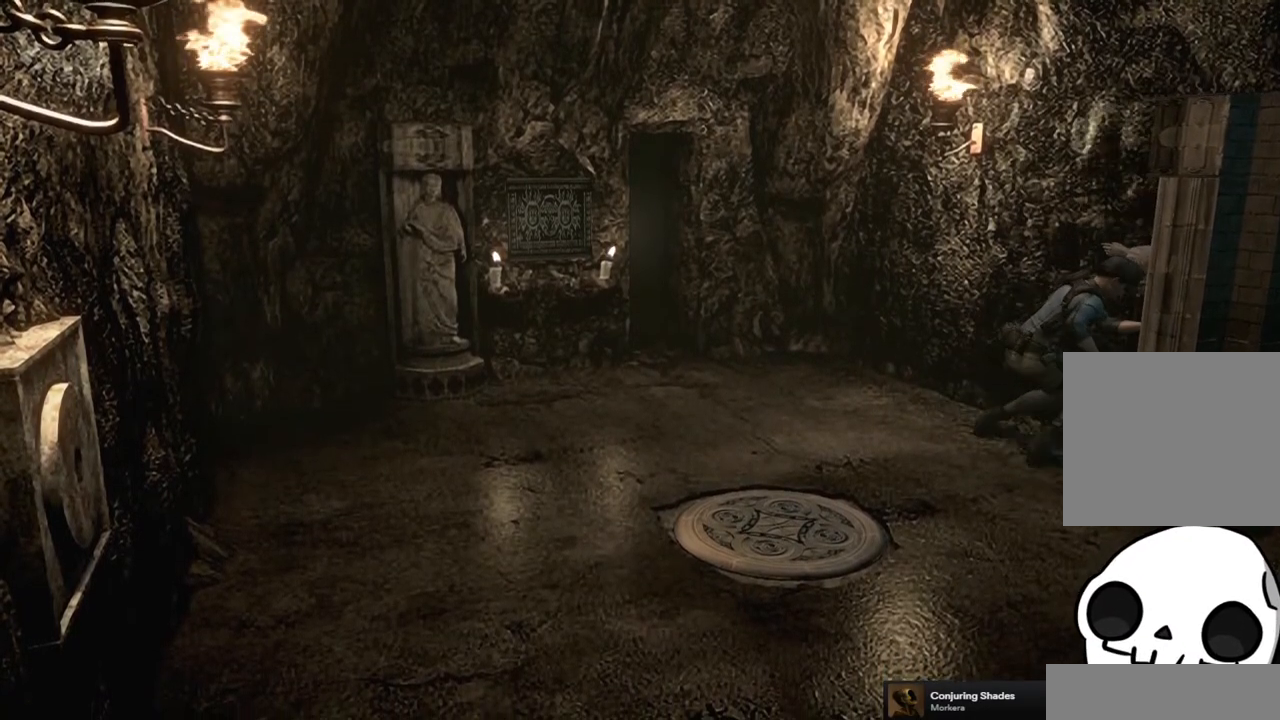
{"dt_ms": 500, "buttons": [], "left_stick": "down-right", "right_stick": "center", "button_events": []}
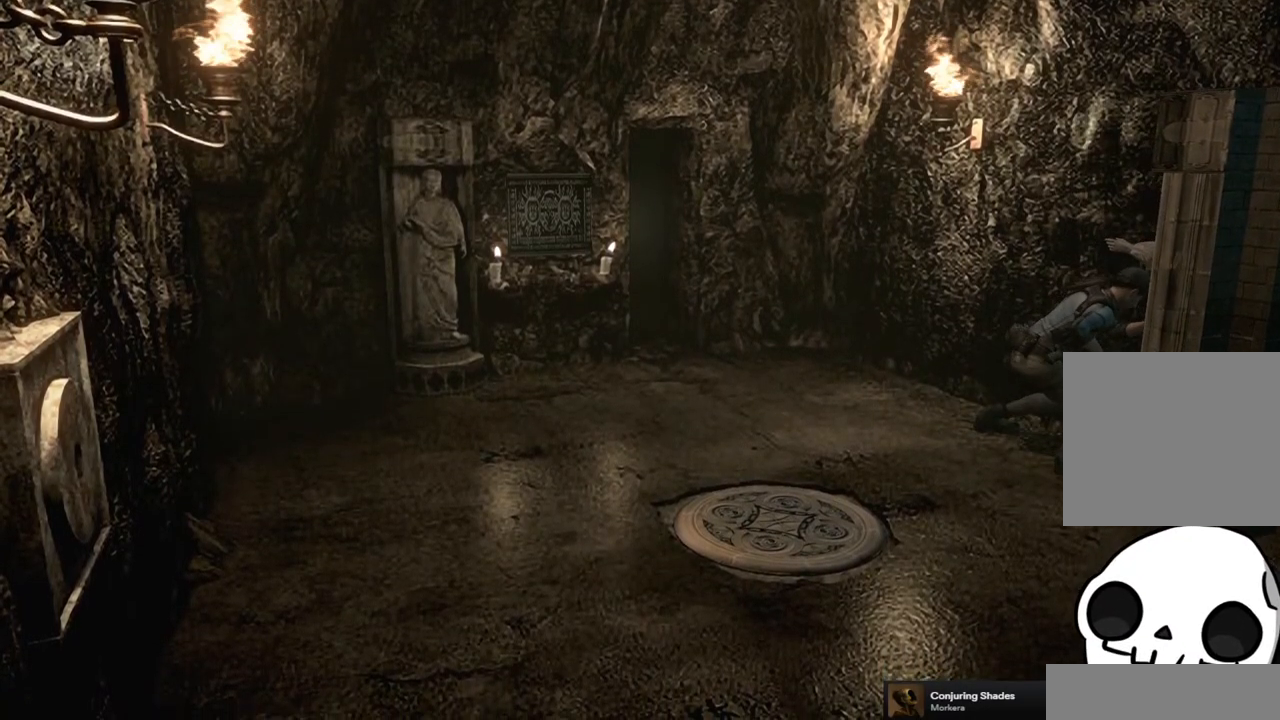
{"dt_ms": 500, "buttons": [], "left_stick": "down-right", "right_stick": "center", "button_events": []}
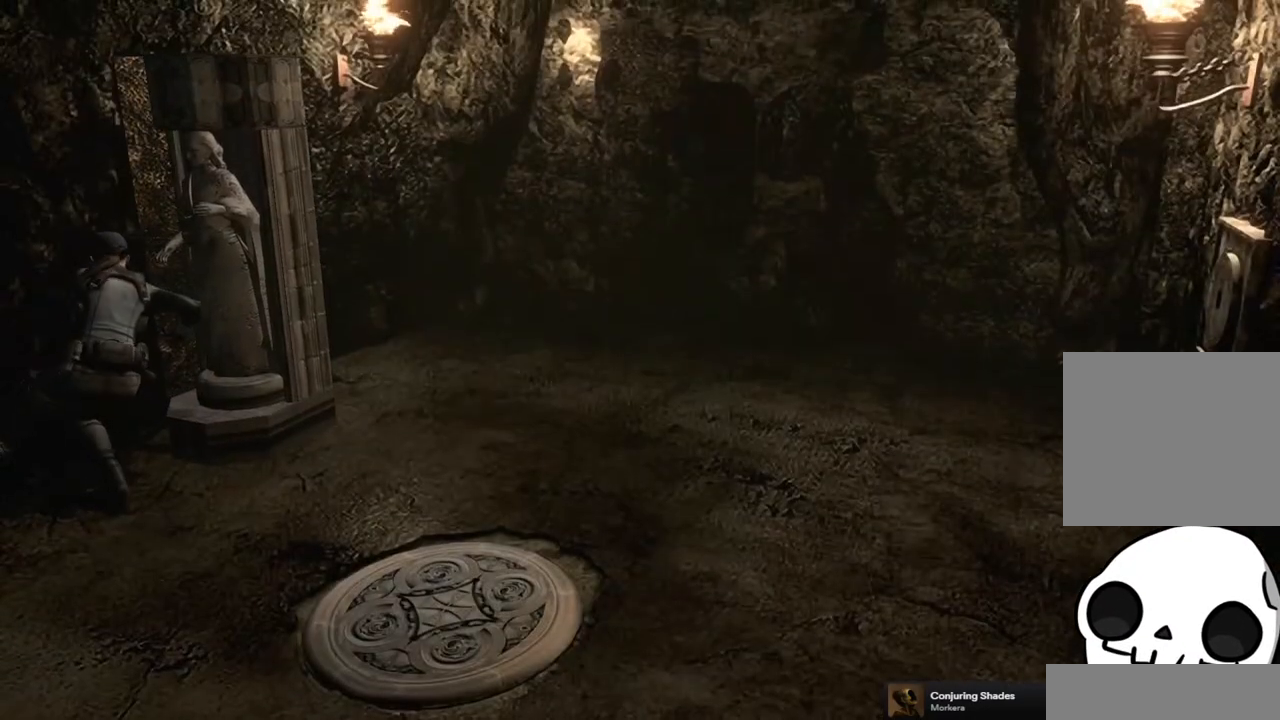
{"dt_ms": 500, "buttons": [], "left_stick": "center", "right_stick": "center", "button_events": []}
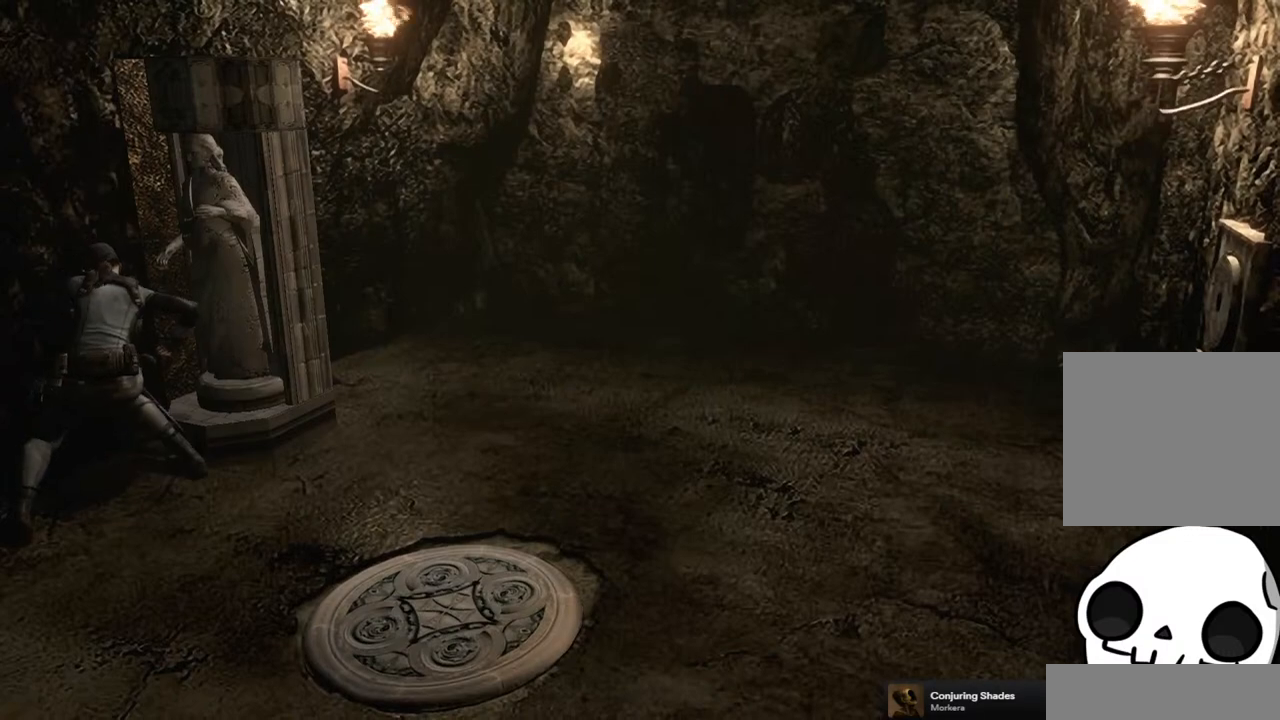
{"dt_ms": 500, "buttons": [], "left_stick": "down-right", "right_stick": "center", "button_events": []}
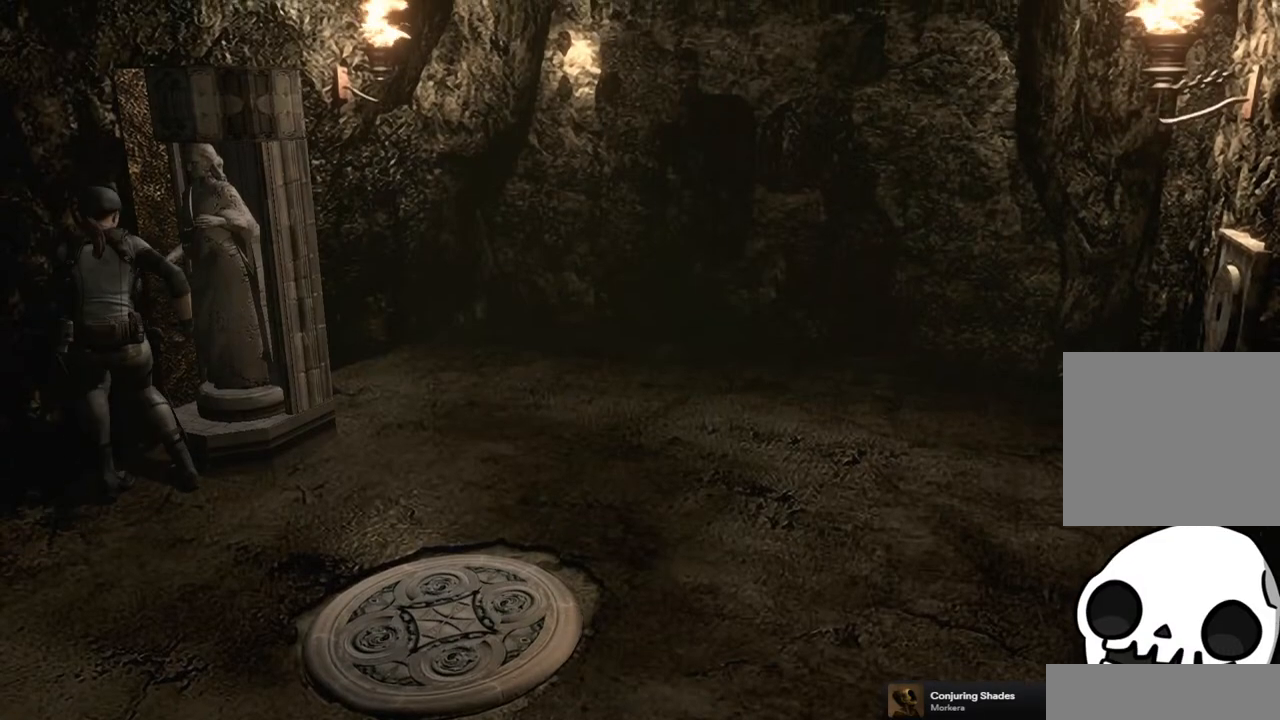
{"dt_ms": 500, "buttons": [], "left_stick": "down-right", "right_stick": "center", "button_events": []}
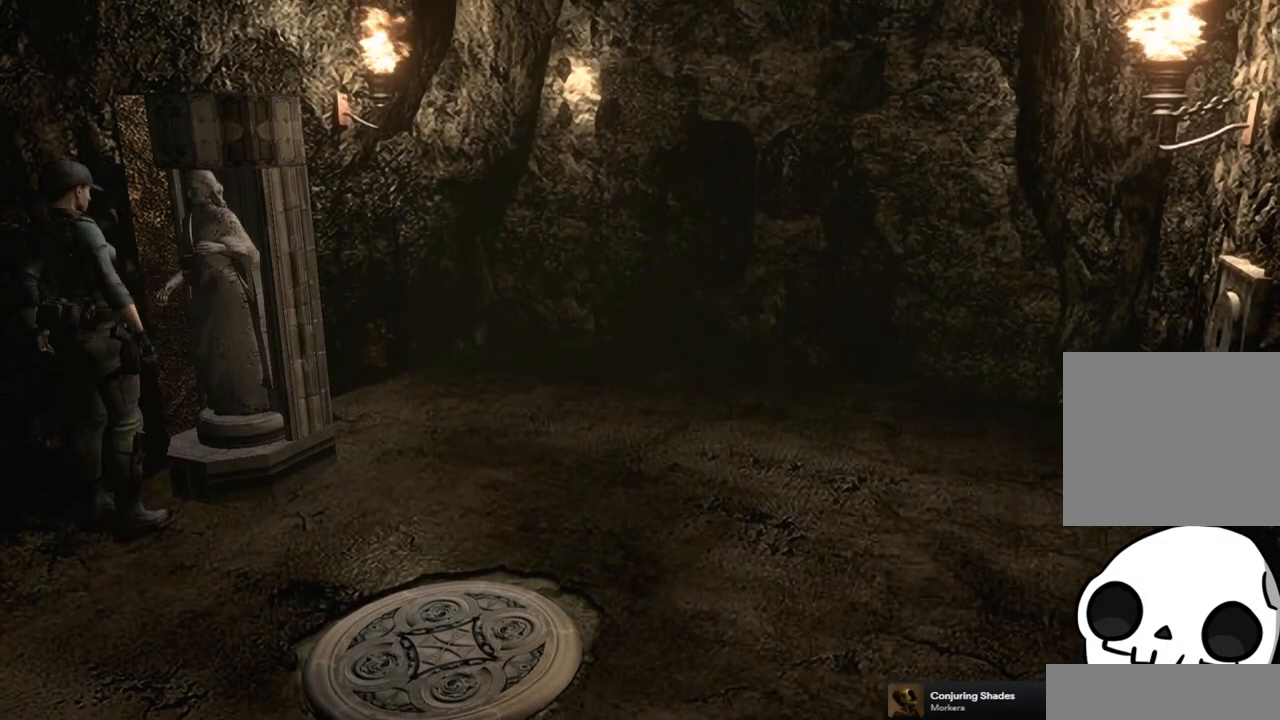
{"dt_ms": 500, "buttons": [], "left_stick": "right", "right_stick": "center", "button_events": []}
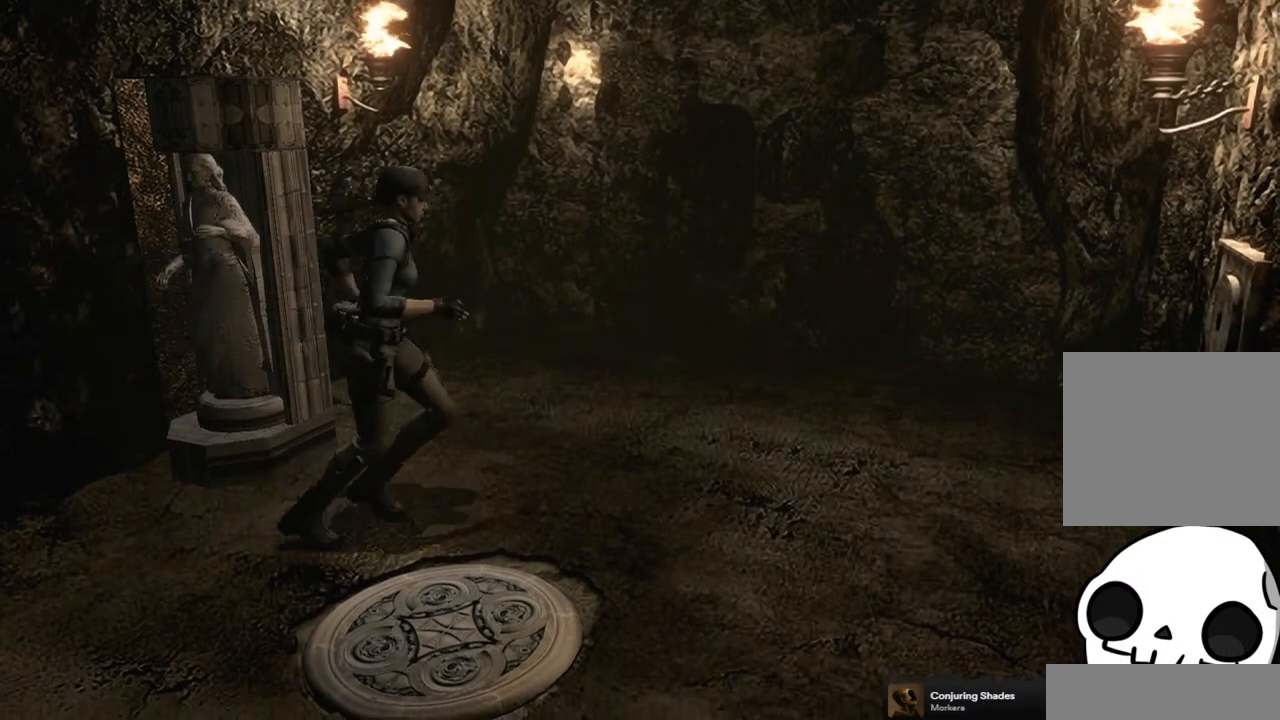
{"dt_ms": 500, "buttons": [], "left_stick": "down-right", "right_stick": "center", "button_events": []}
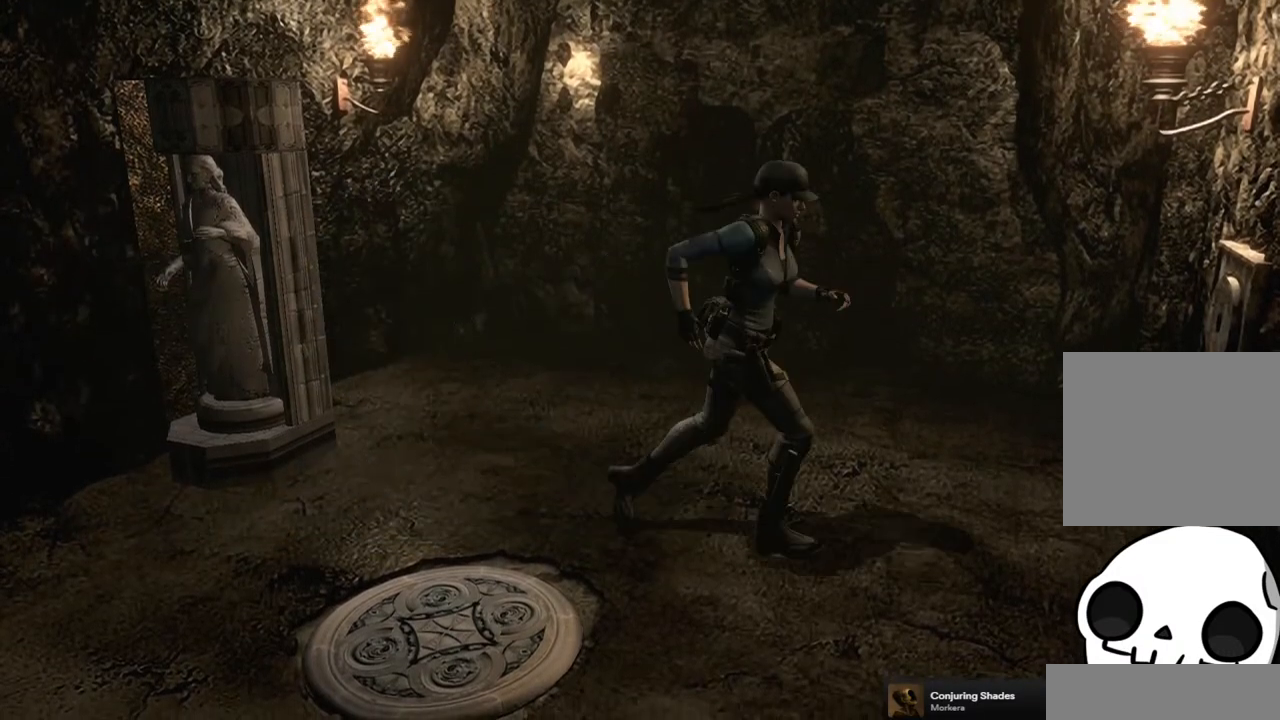
{"dt_ms": 1000, "buttons": [], "left_stick": "center", "right_stick": "center", "button_events": [[550, "CIRCLE", "down"], [683, "CIRCLE", "up"]]}
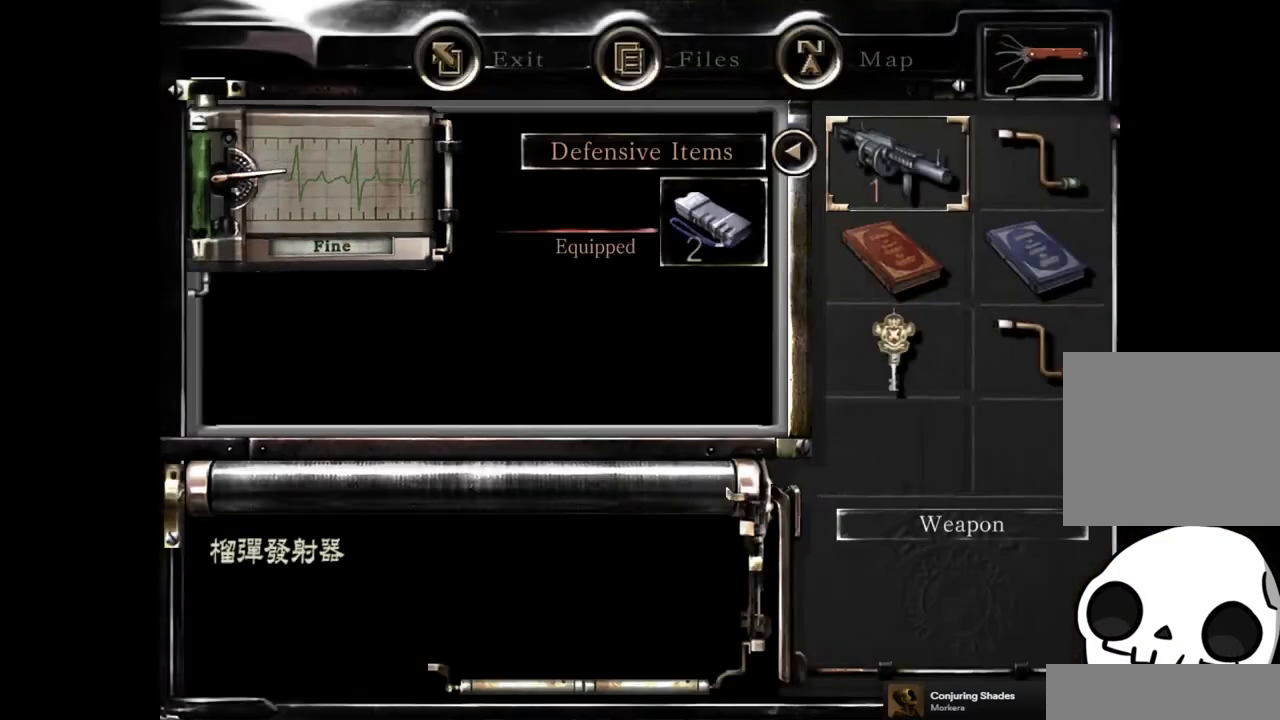
{"dt_ms": 500, "buttons": [], "left_stick": "center", "right_stick": "center", "button_events": [[200, "DPAD_DOWN", "down"], [283, "DPAD_DOWN", "up"], [367, "DPAD_DOWN", "down"], [433, "DPAD_DOWN", "up"]]}
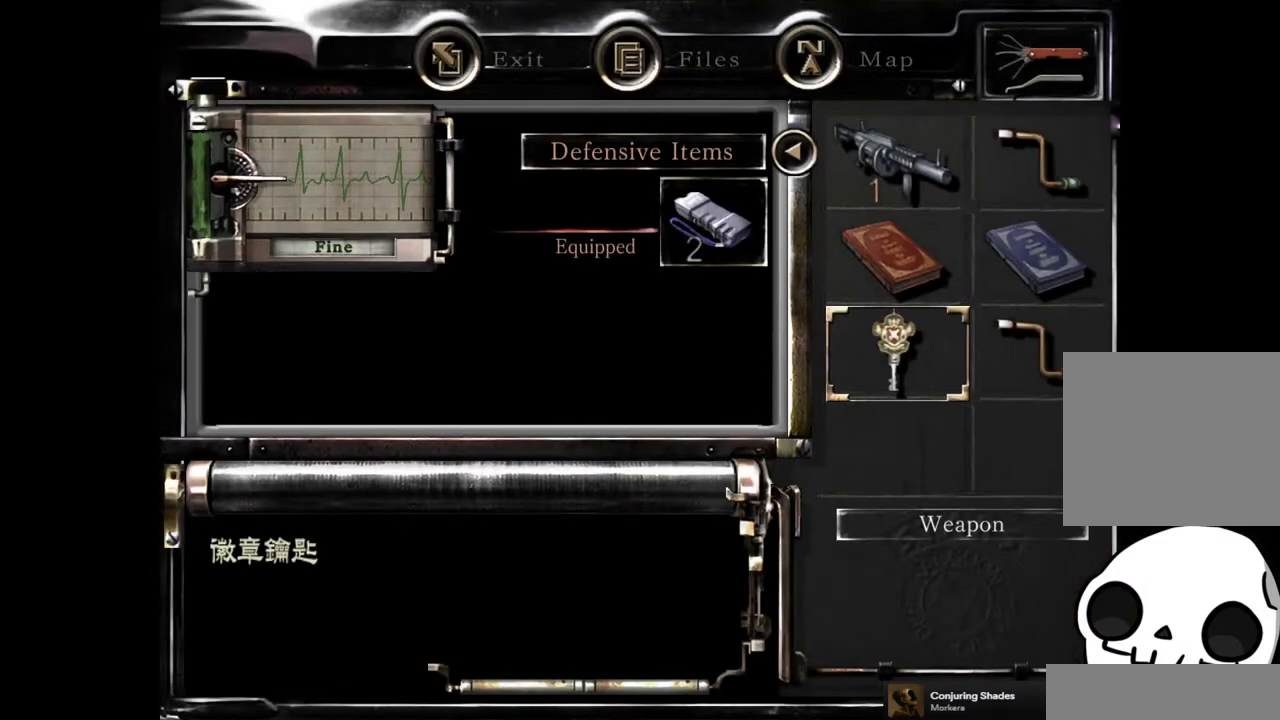
{"dt_ms": 500, "buttons": ["CROSS"], "left_stick": "center", "right_stick": "center", "button_events": [[33, "DPAD_RIGHT", "down"], [100, "DPAD_RIGHT", "up"], [133, "CROSS", "down"], [233, "CROSS", "up"], [433, "CROSS", "down"]]}
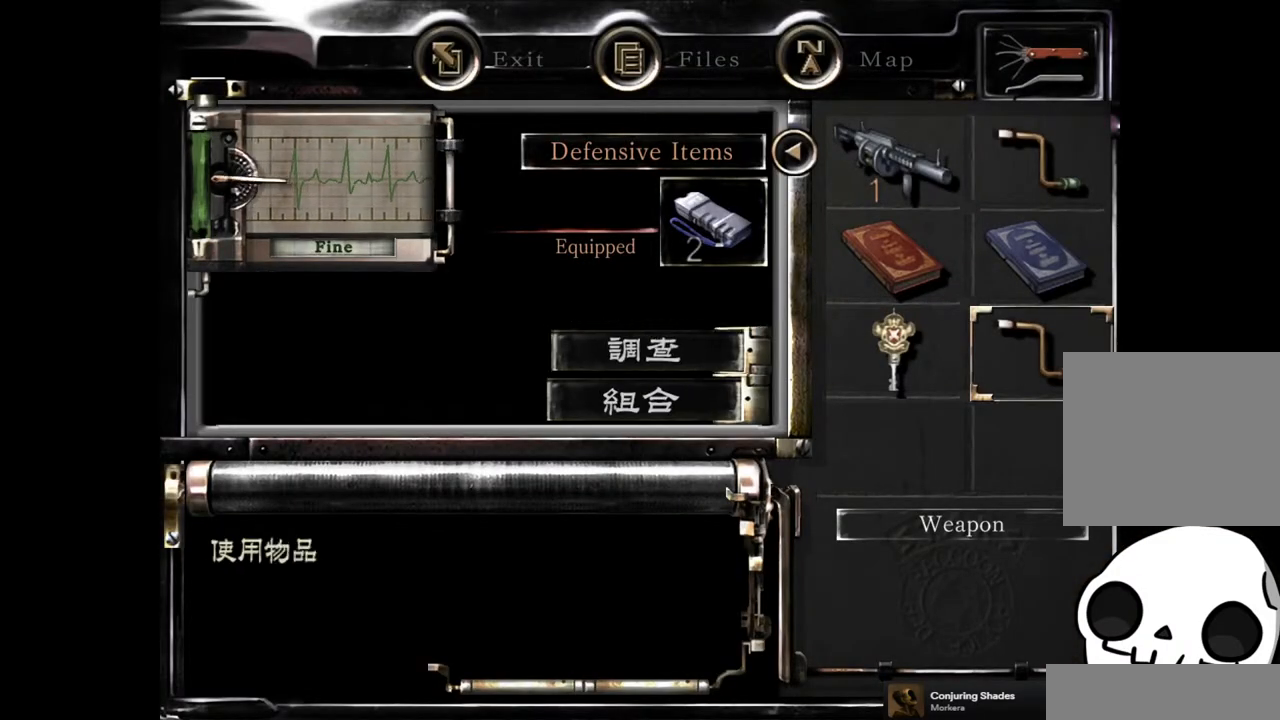
{"dt_ms": 500, "buttons": [], "left_stick": "center", "right_stick": "center", "button_events": [[33, "CROSS", "up"]]}